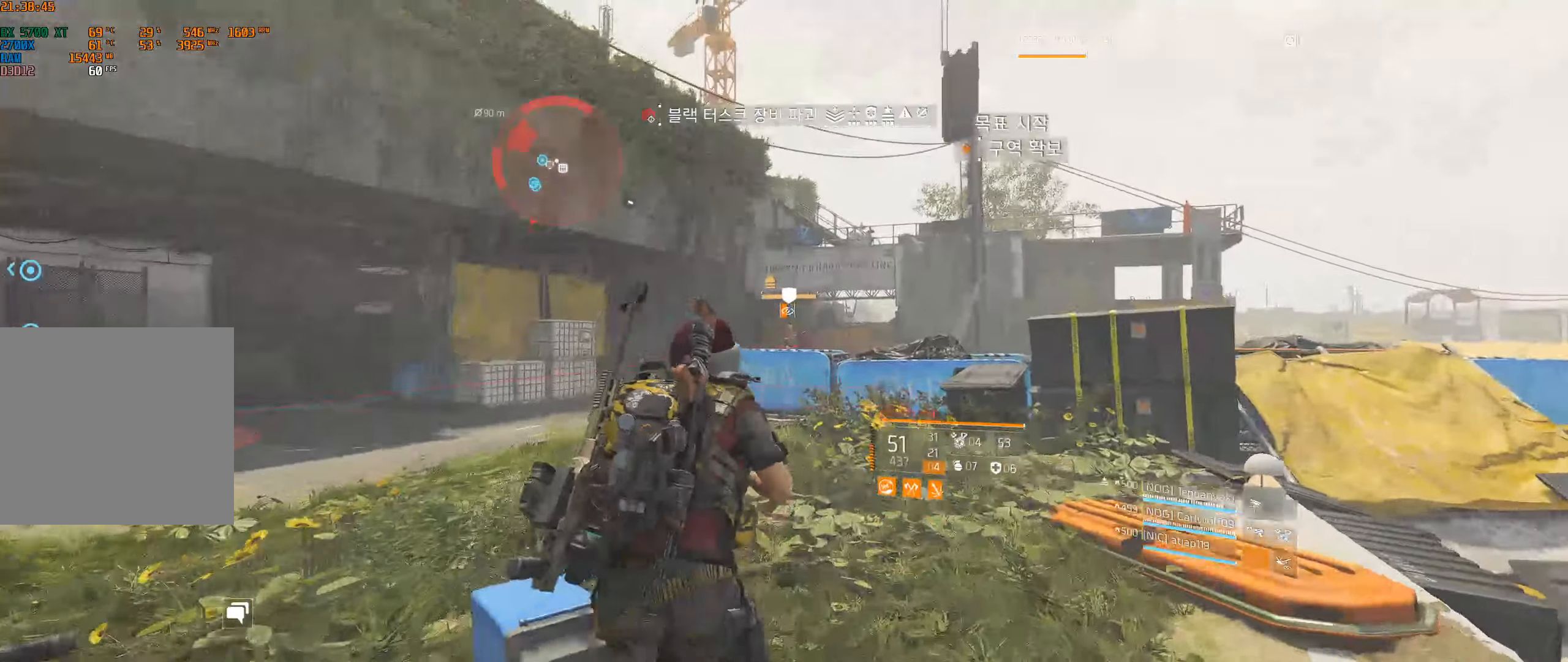
Gameplay with a controller (Xbox layout); each line is a JSON object with the inputs held at the frame after it. "events" lists button and stick changes between this image and that frame as [ms after this image, input, new state], when the widget could be followed in between. Not read: DPAD_DOWN DPAD_LEFT DPAD_RIGHT DPAD_UP HOME L1 L2 L3 R1 R2 R3 other_buttons right_stick.
{"buttons": [], "left_stick": "up", "events": []}
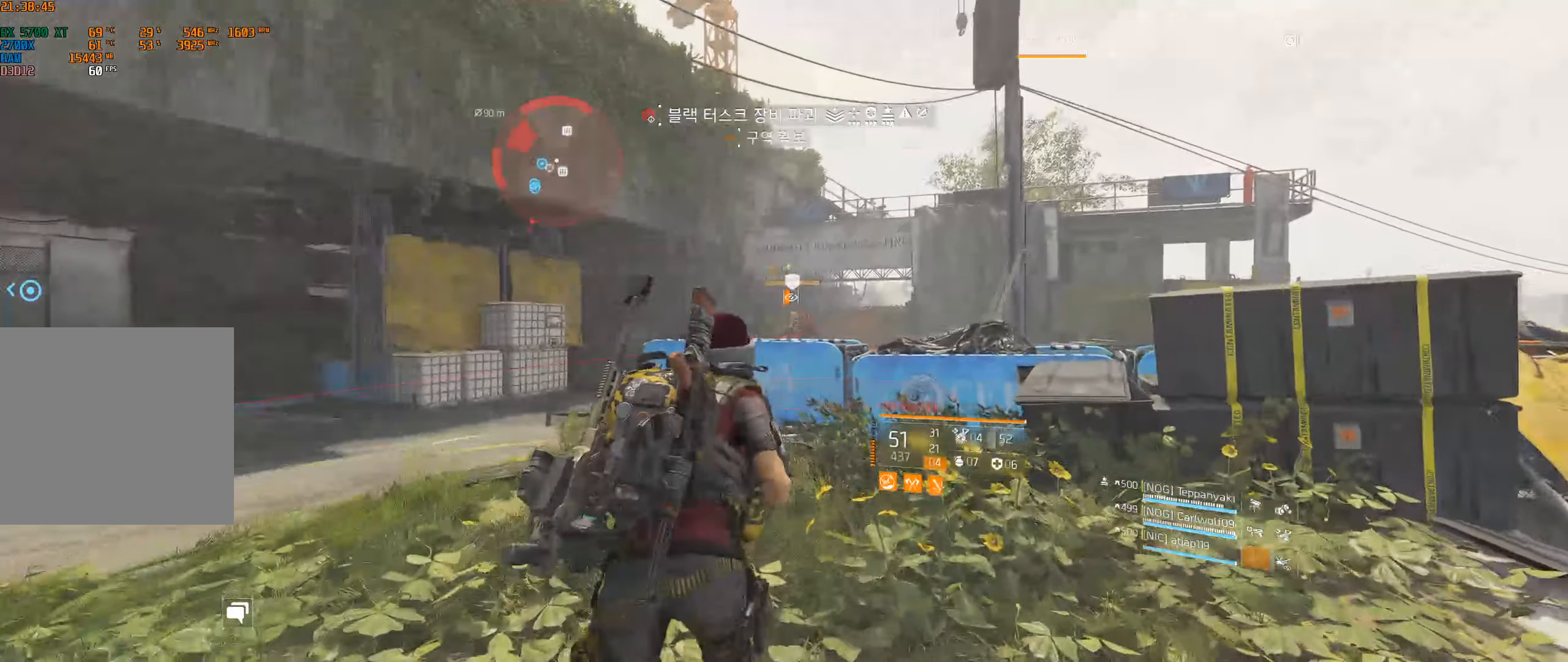
{"buttons": [], "left_stick": "up", "events": []}
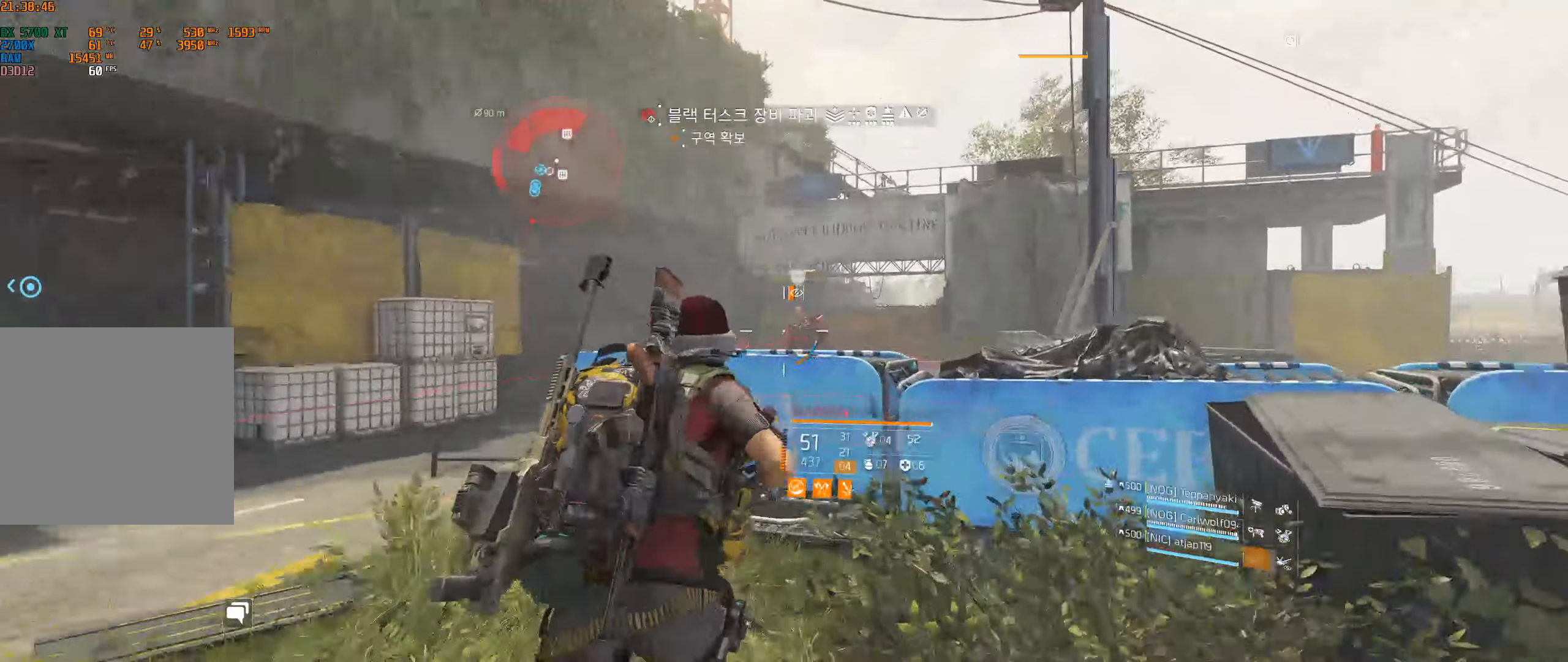
{"buttons": [], "left_stick": "center", "events": [[250, "left_stick", "center"]]}
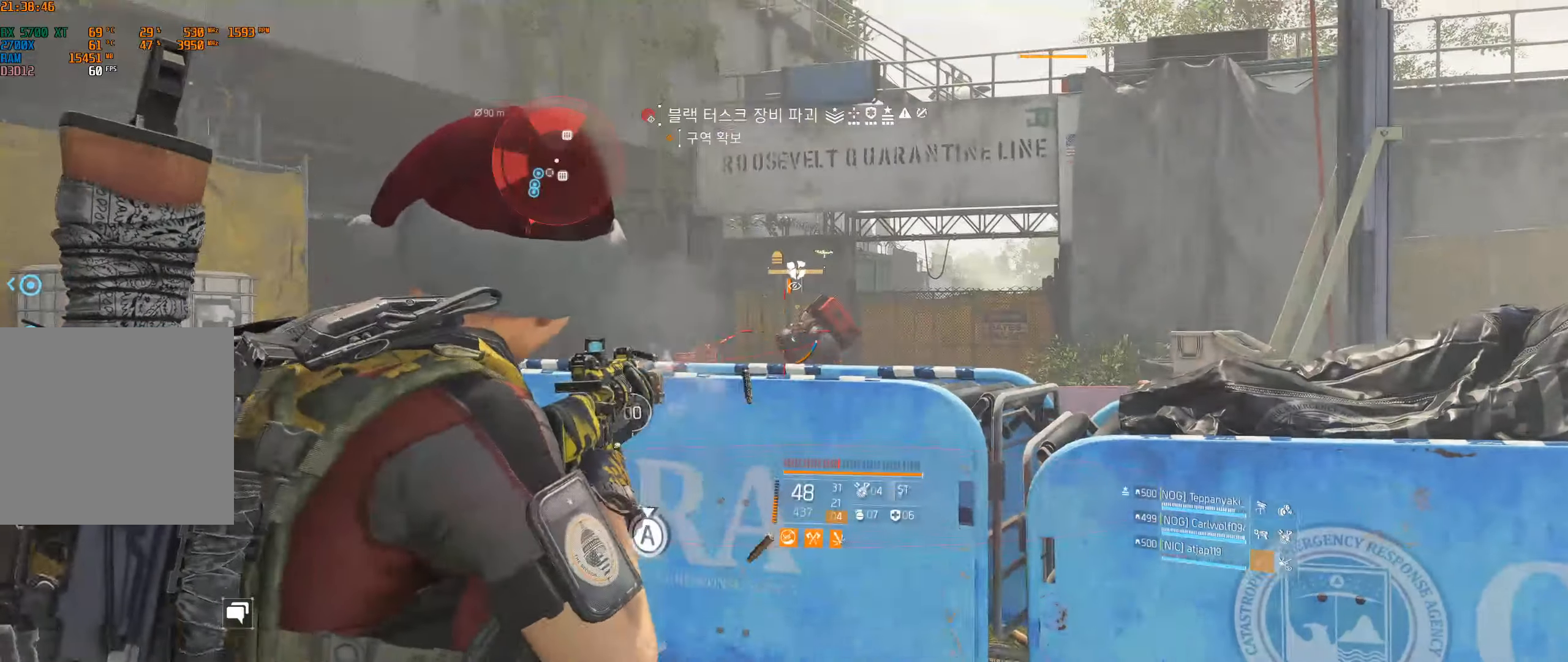
{"buttons": [], "left_stick": "center", "events": []}
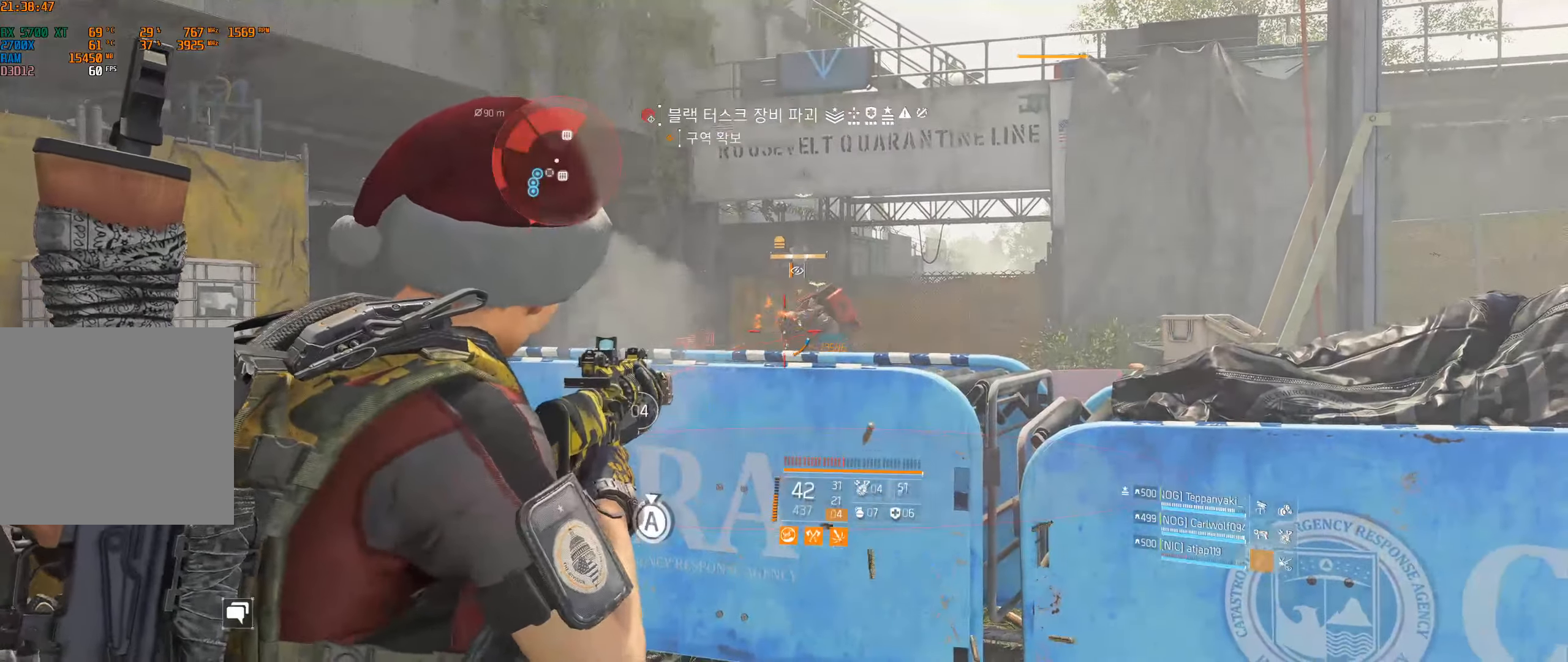
{"buttons": [], "left_stick": "center", "events": []}
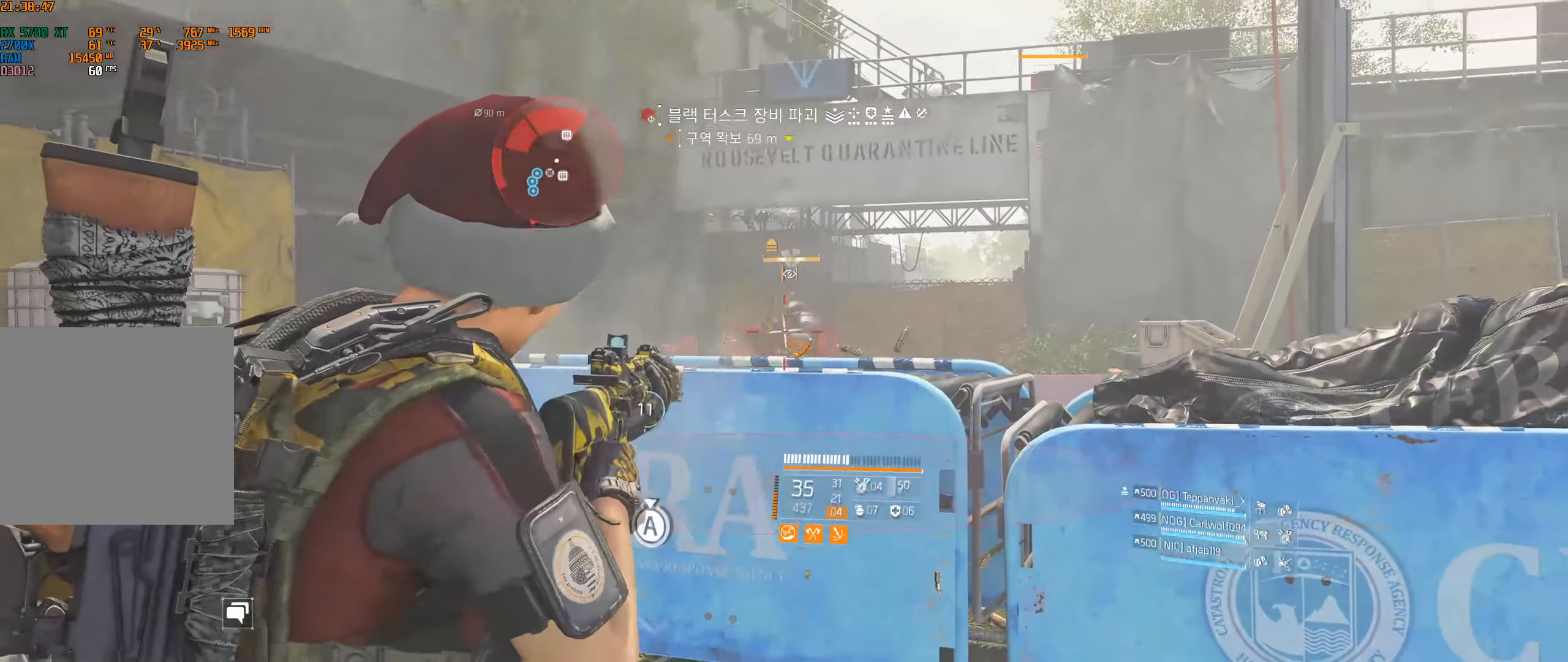
{"buttons": [], "left_stick": "center", "events": []}
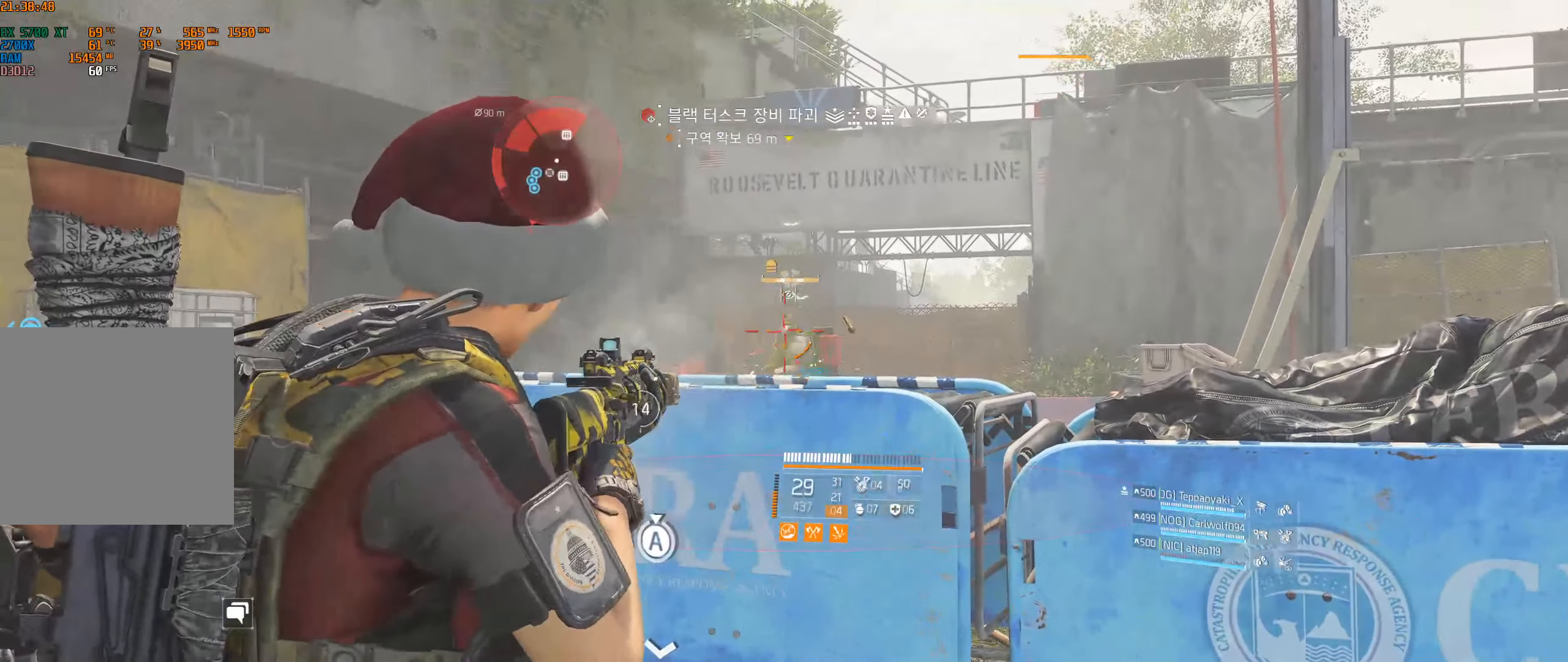
{"buttons": [], "left_stick": "center", "events": []}
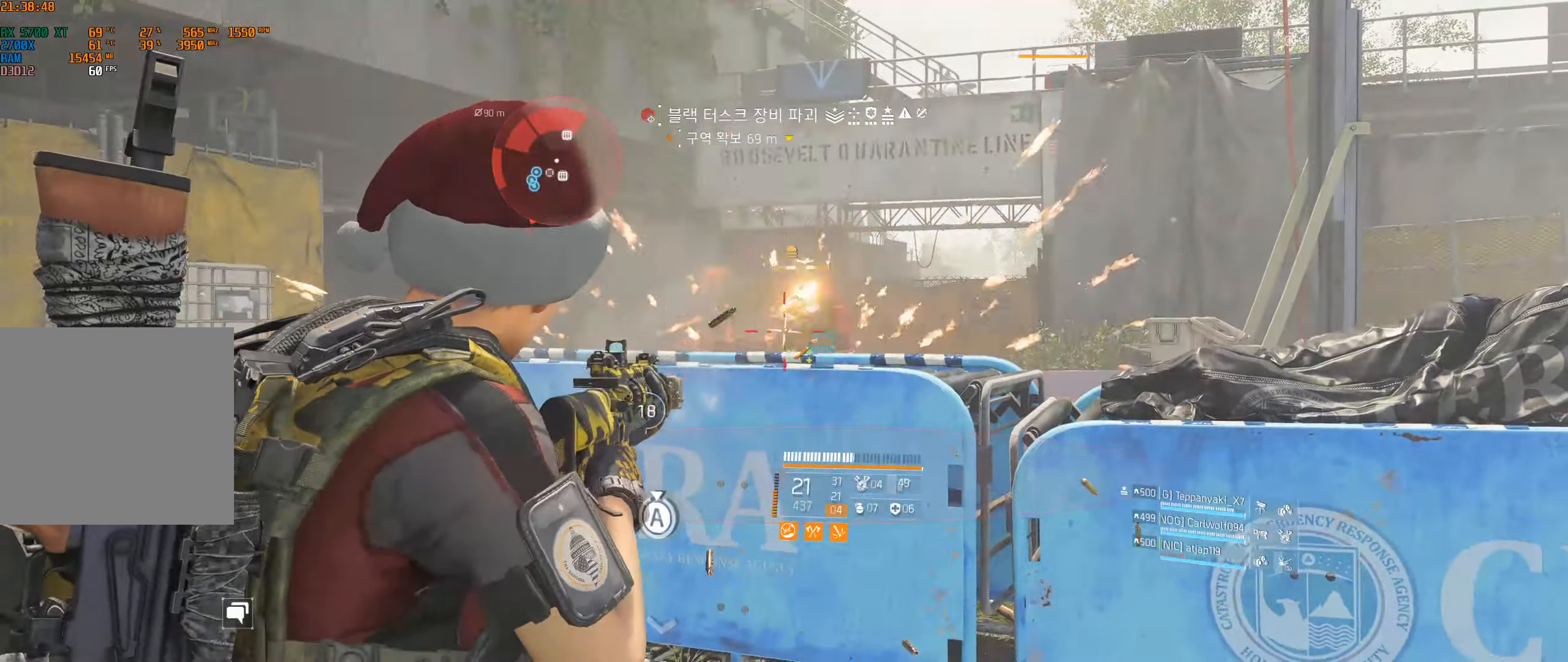
{"buttons": [], "left_stick": "center", "events": []}
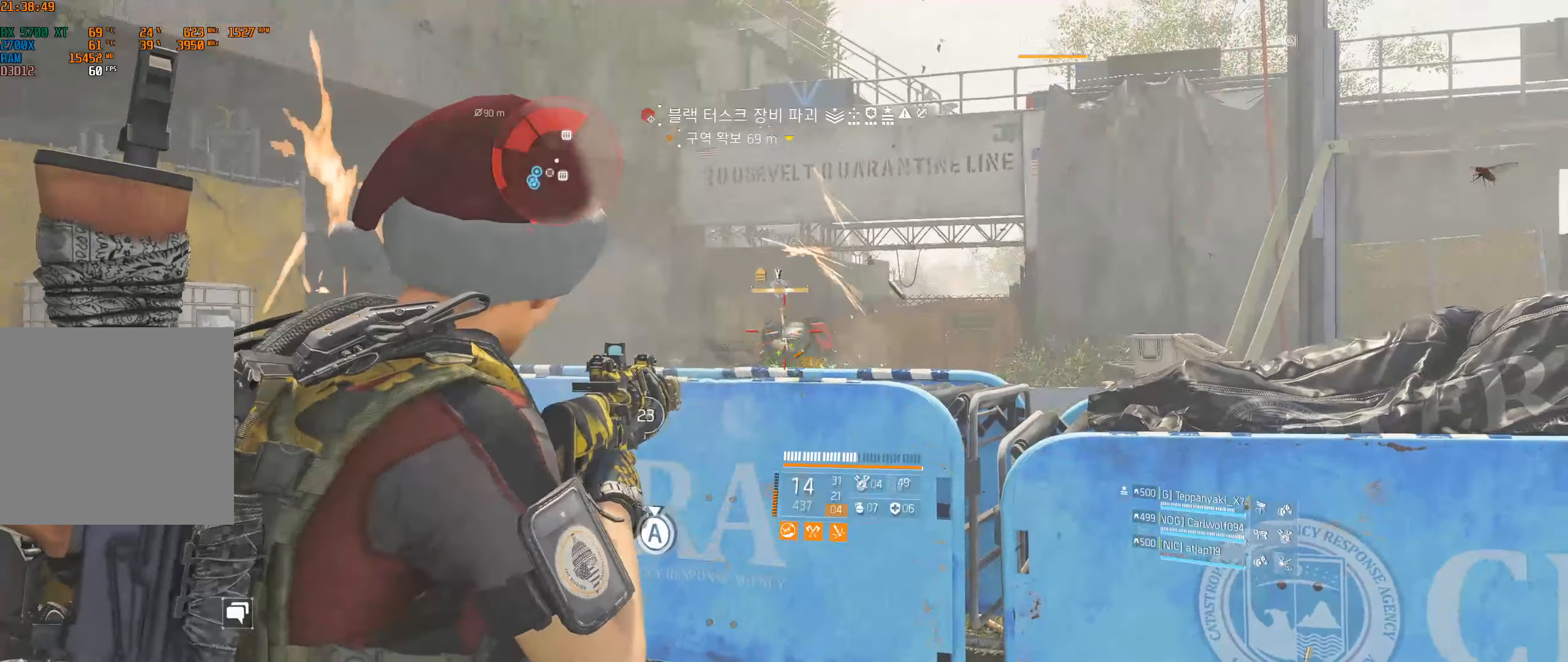
{"buttons": [], "left_stick": "center", "events": []}
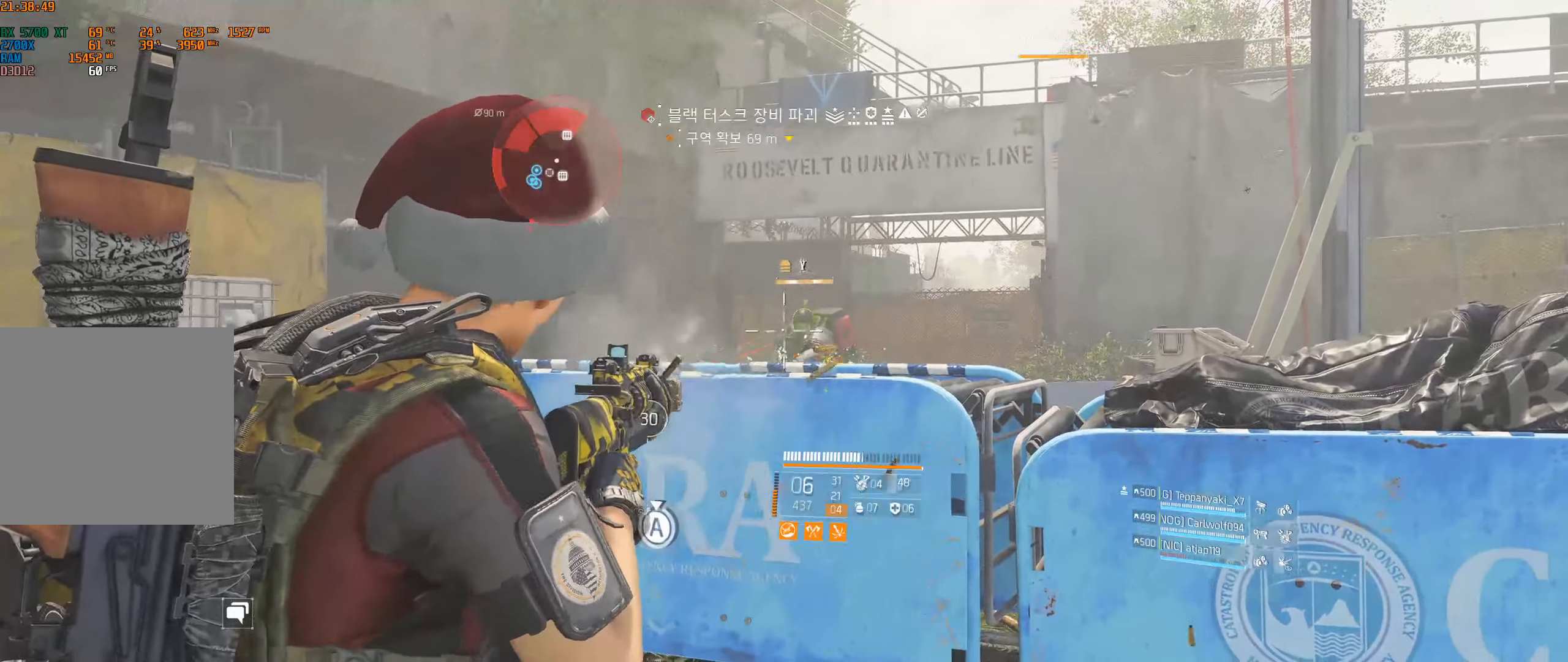
{"buttons": [], "left_stick": "center", "events": []}
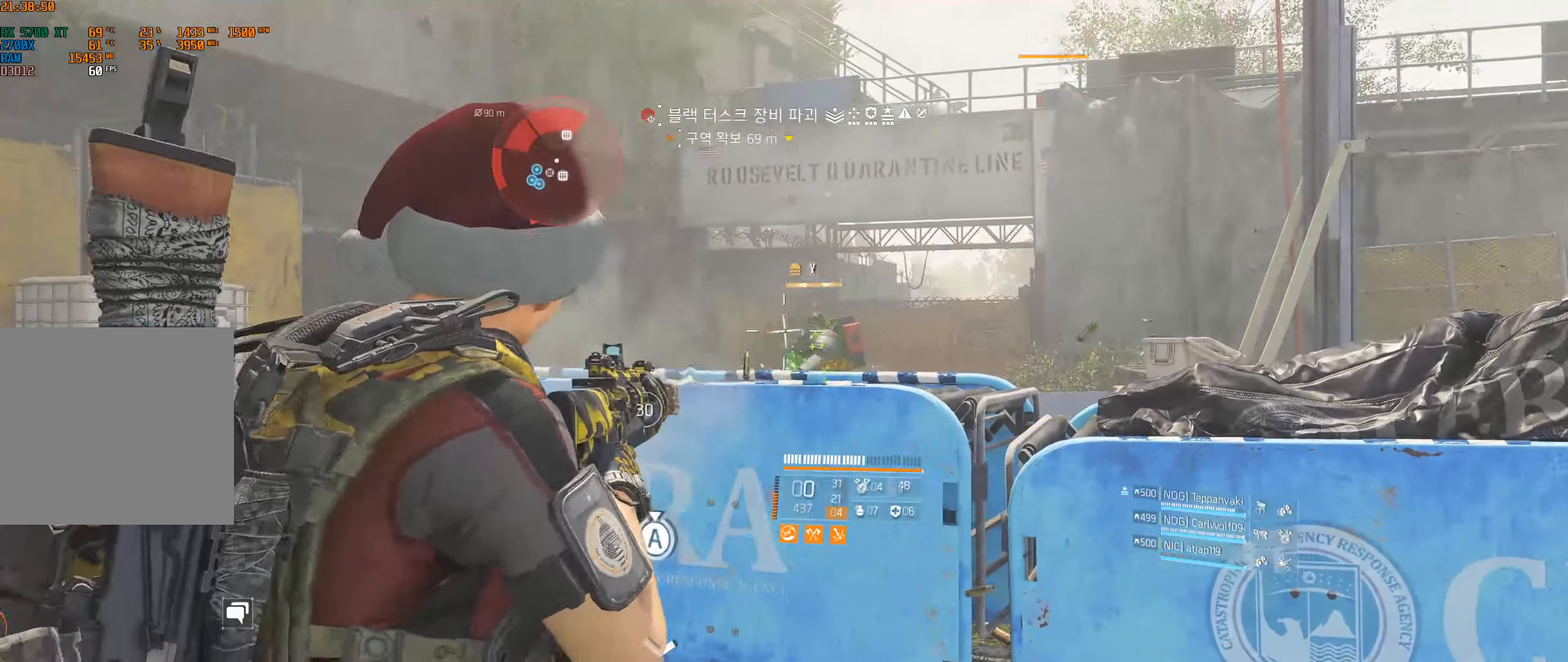
{"buttons": [], "left_stick": "center", "events": []}
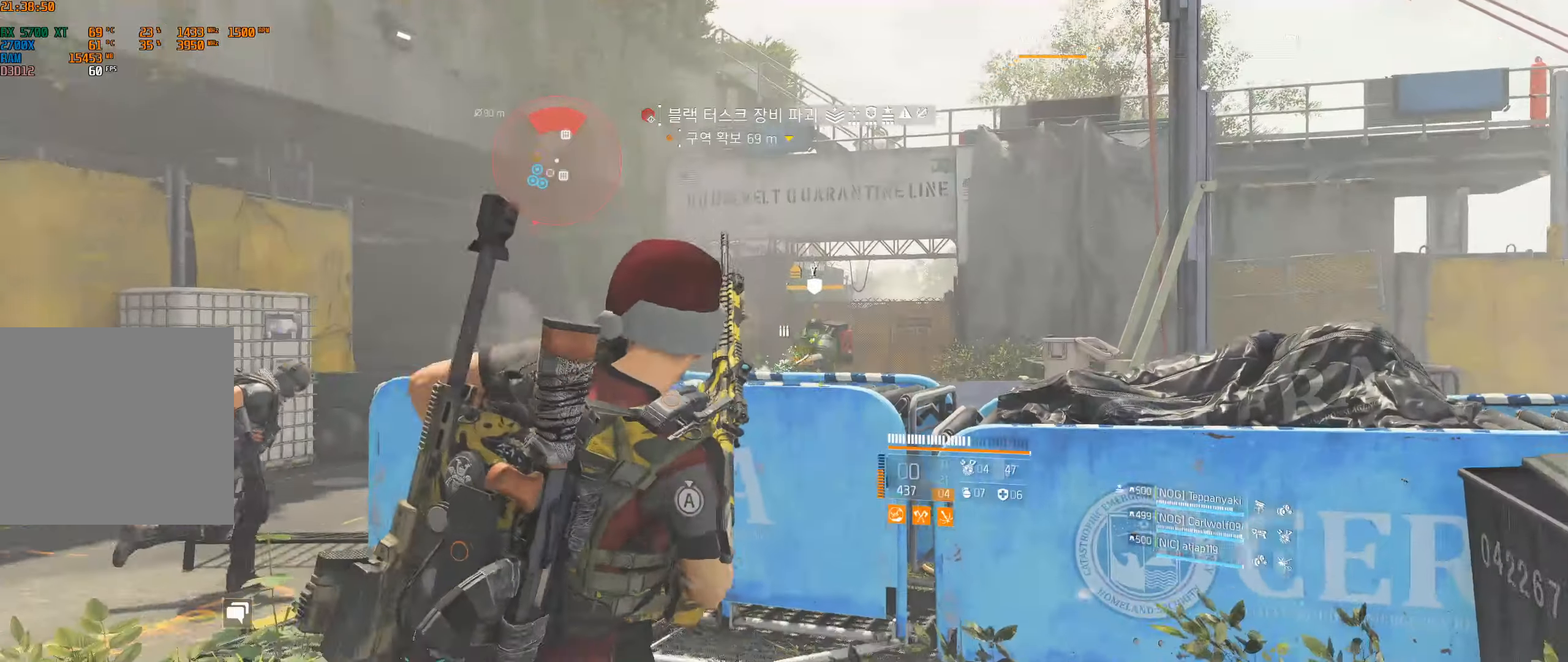
{"buttons": [], "left_stick": "left", "events": [[50, "left_stick", "left"]]}
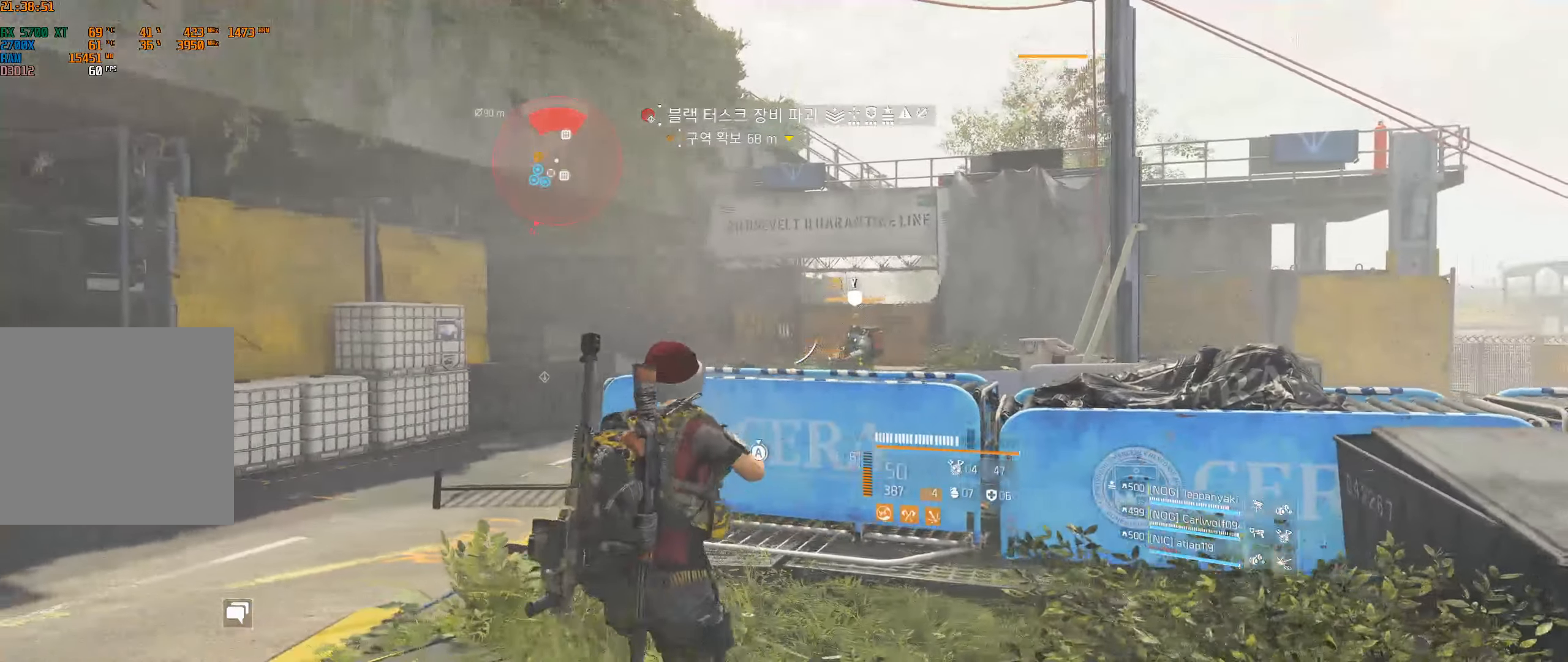
{"buttons": [], "left_stick": "up-left", "events": [[133, "left_stick", "up-left"]]}
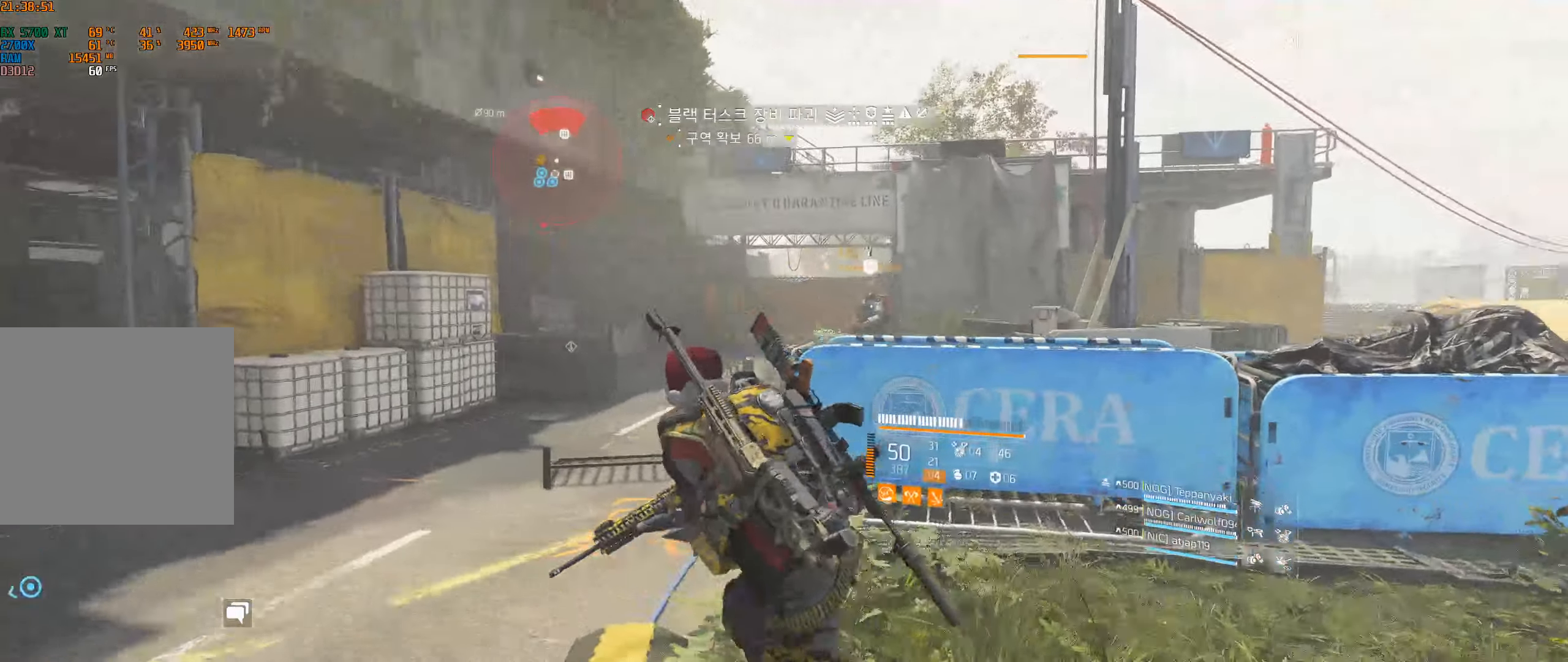
{"buttons": [], "left_stick": "up-left", "events": []}
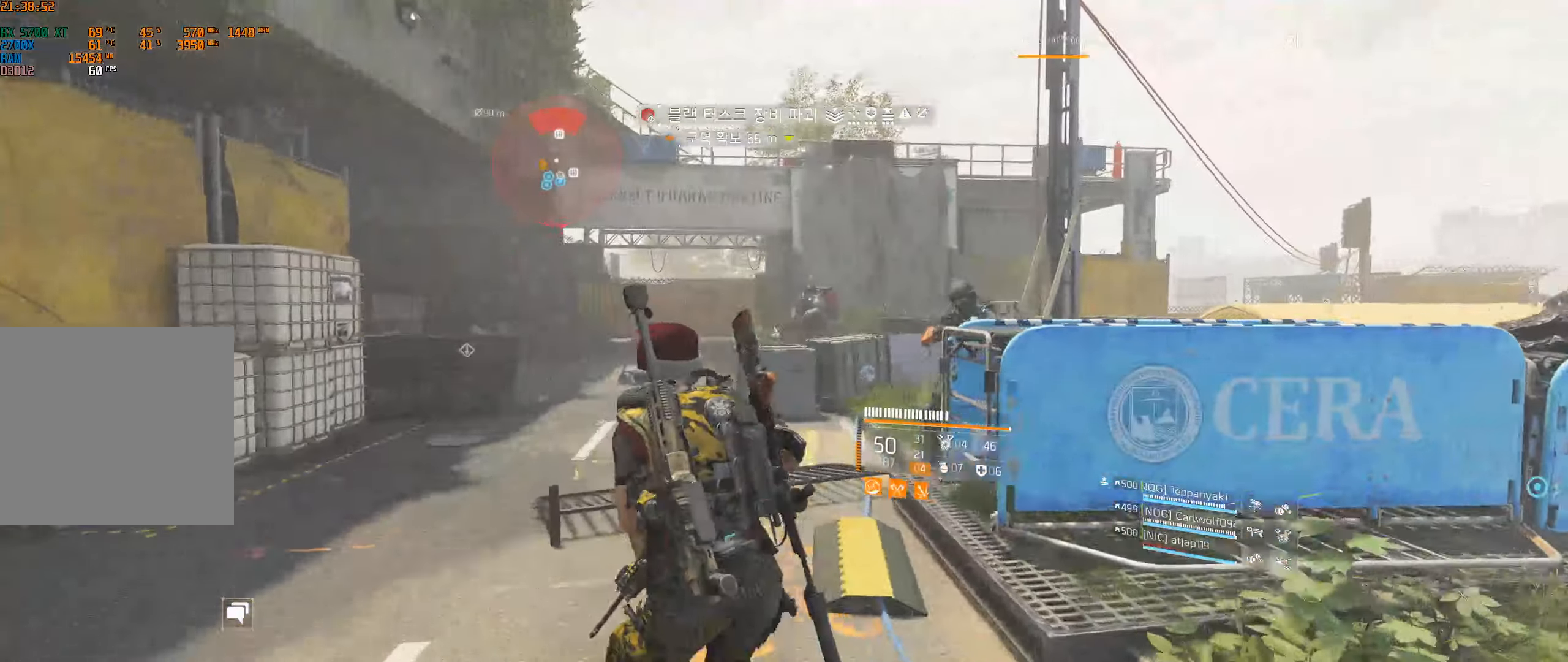
{"buttons": [], "left_stick": "up-left", "events": []}
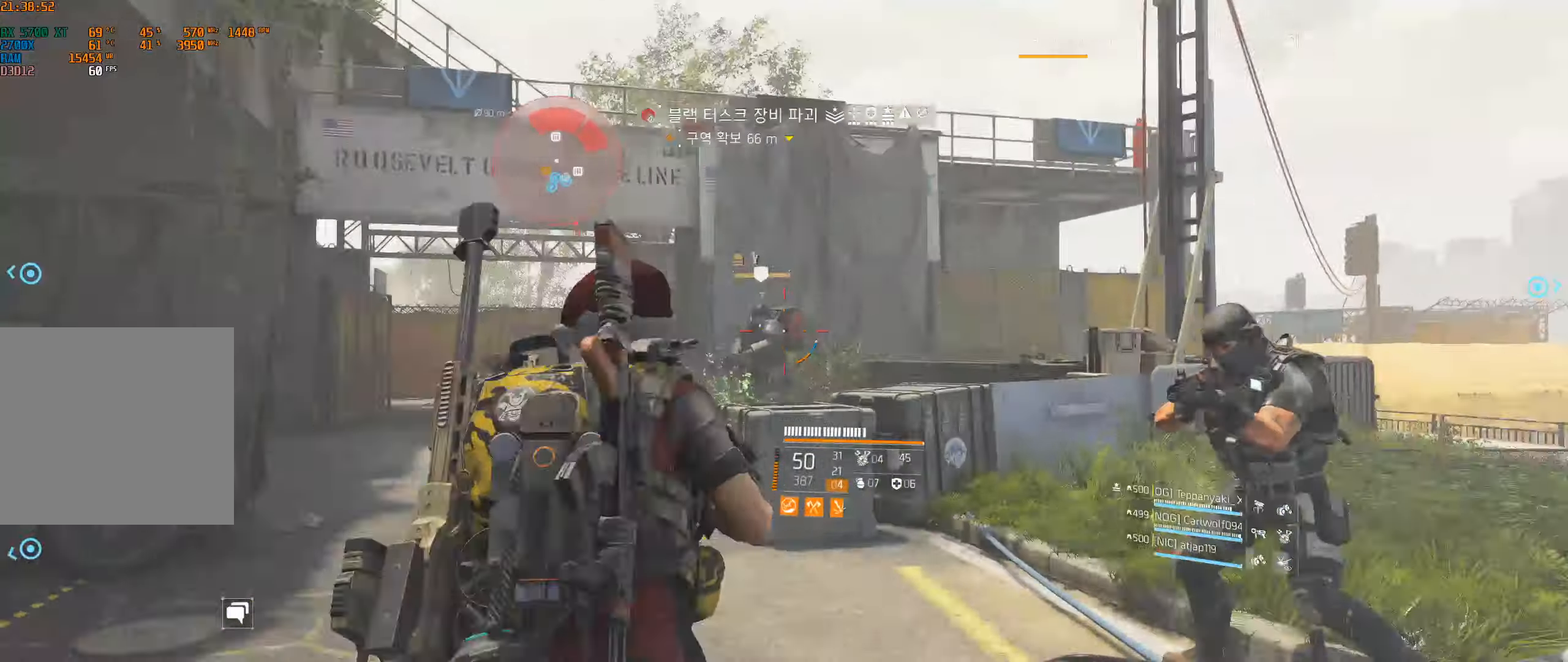
{"buttons": [], "left_stick": "up", "events": [[450, "left_stick", "up"]]}
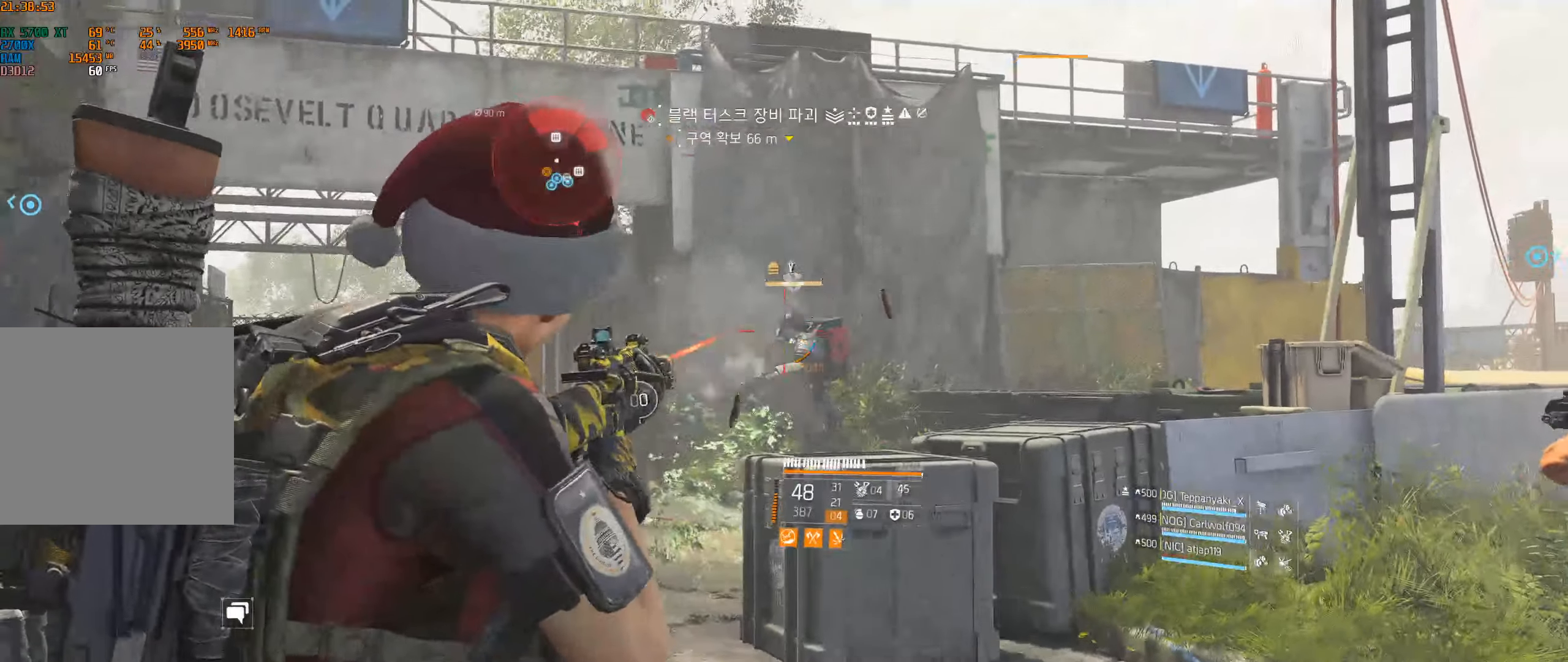
{"buttons": [], "left_stick": "up", "events": []}
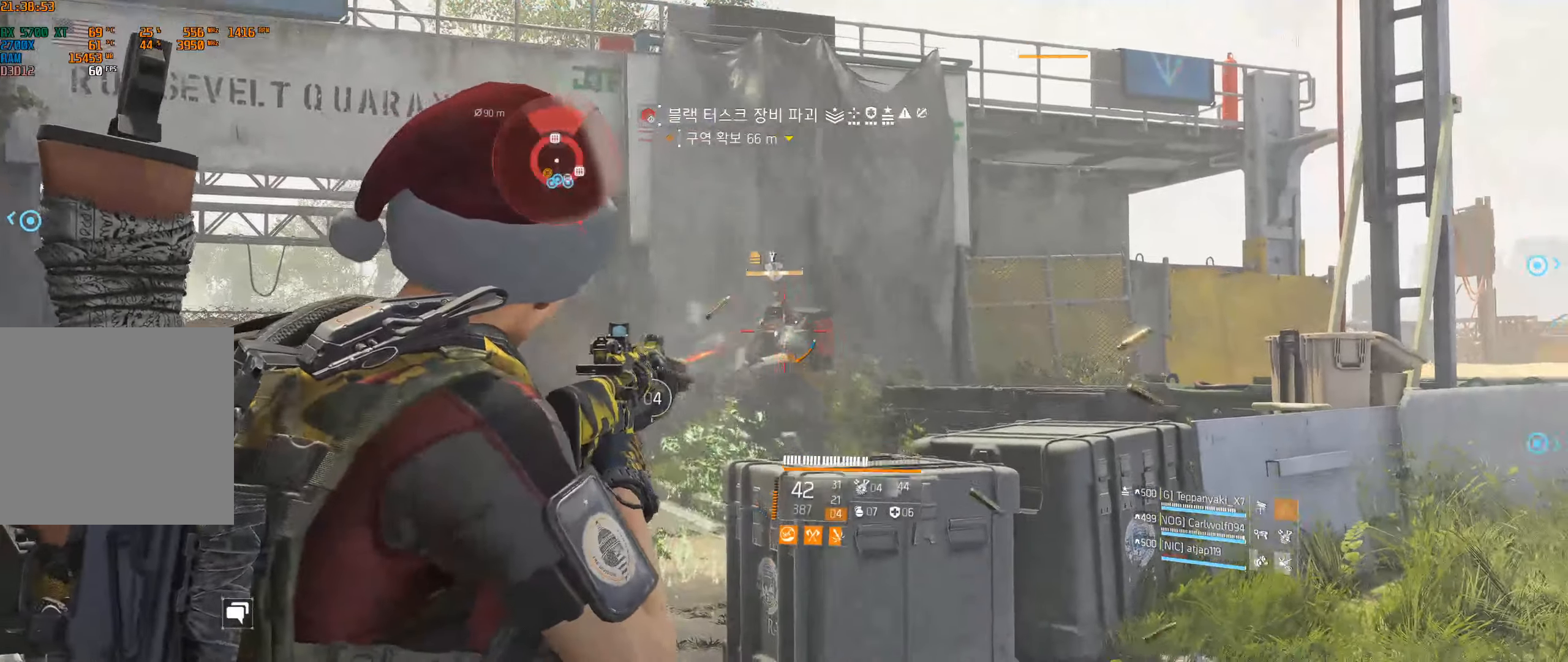
{"buttons": [], "left_stick": "up", "events": []}
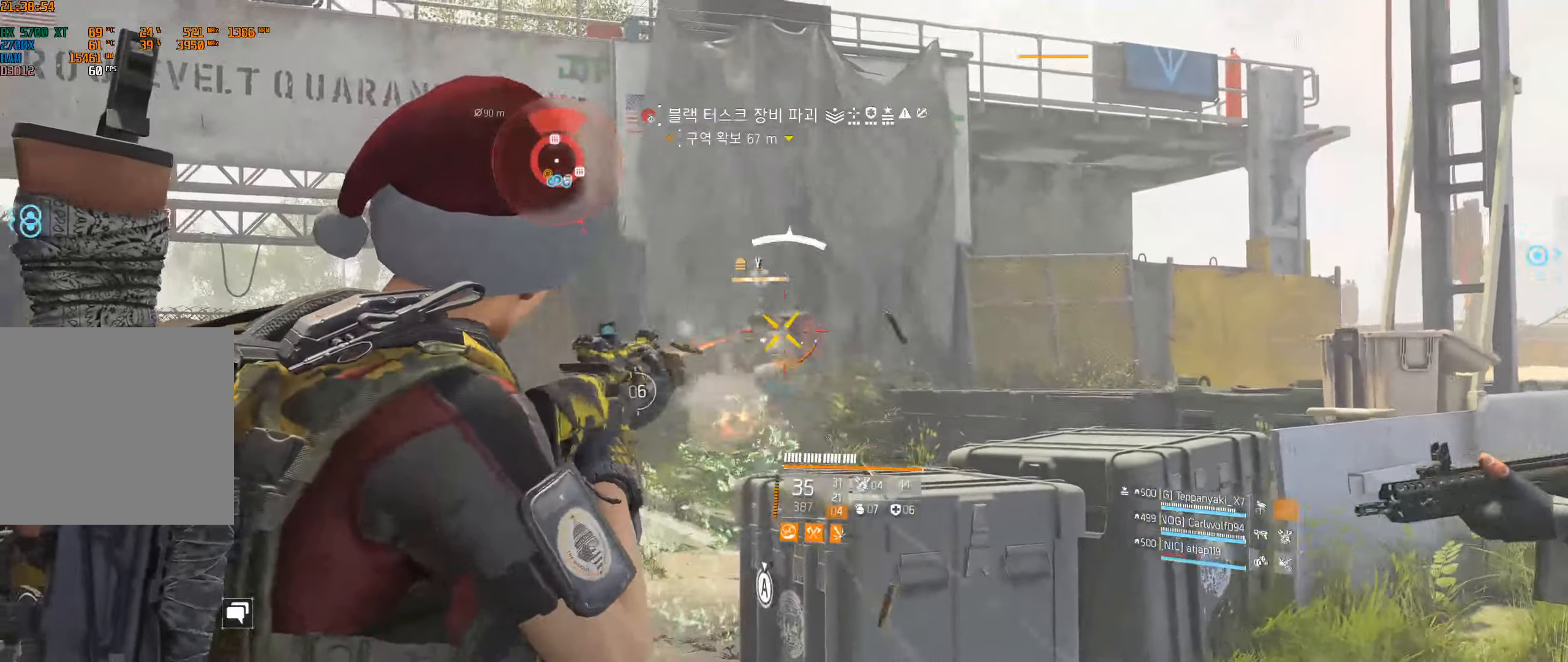
{"buttons": [], "left_stick": "up", "events": []}
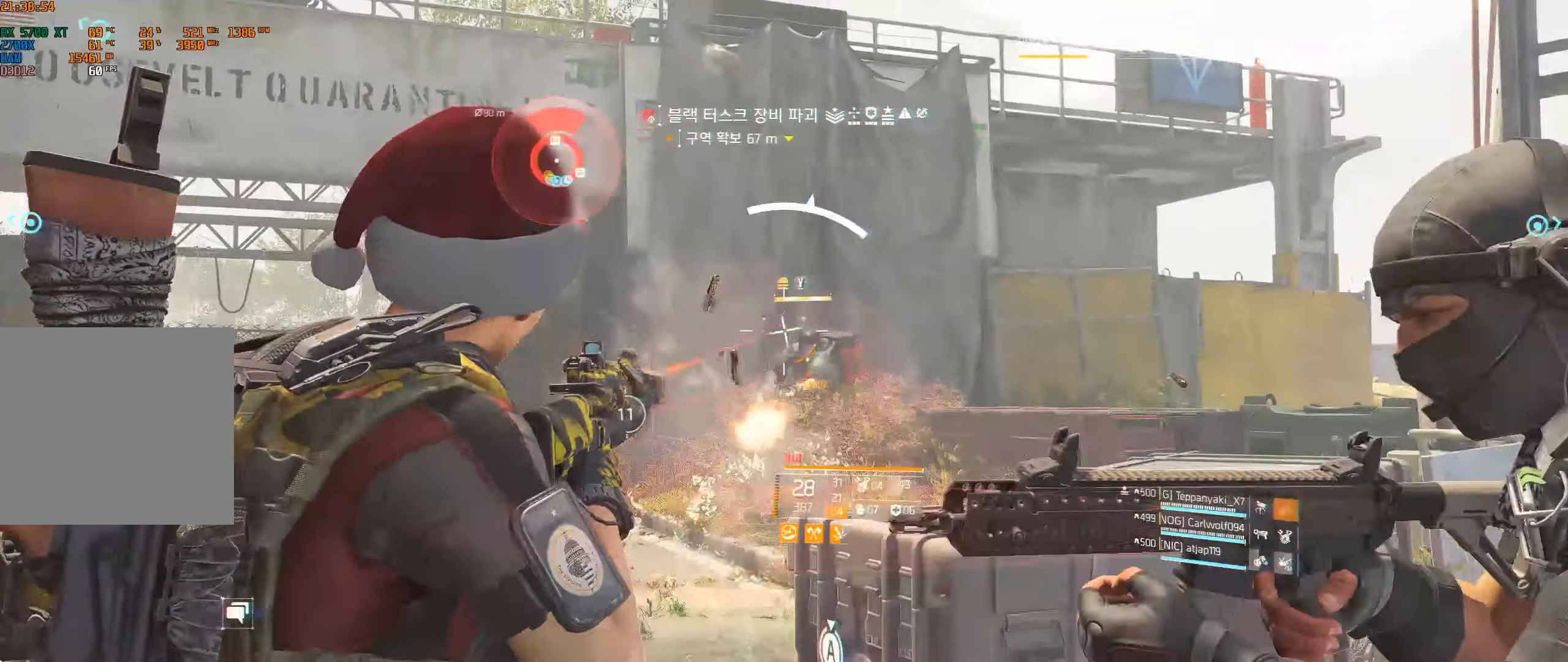
{"buttons": [], "left_stick": "up", "events": [[233, "X", "down"], [250, "X", "up"]]}
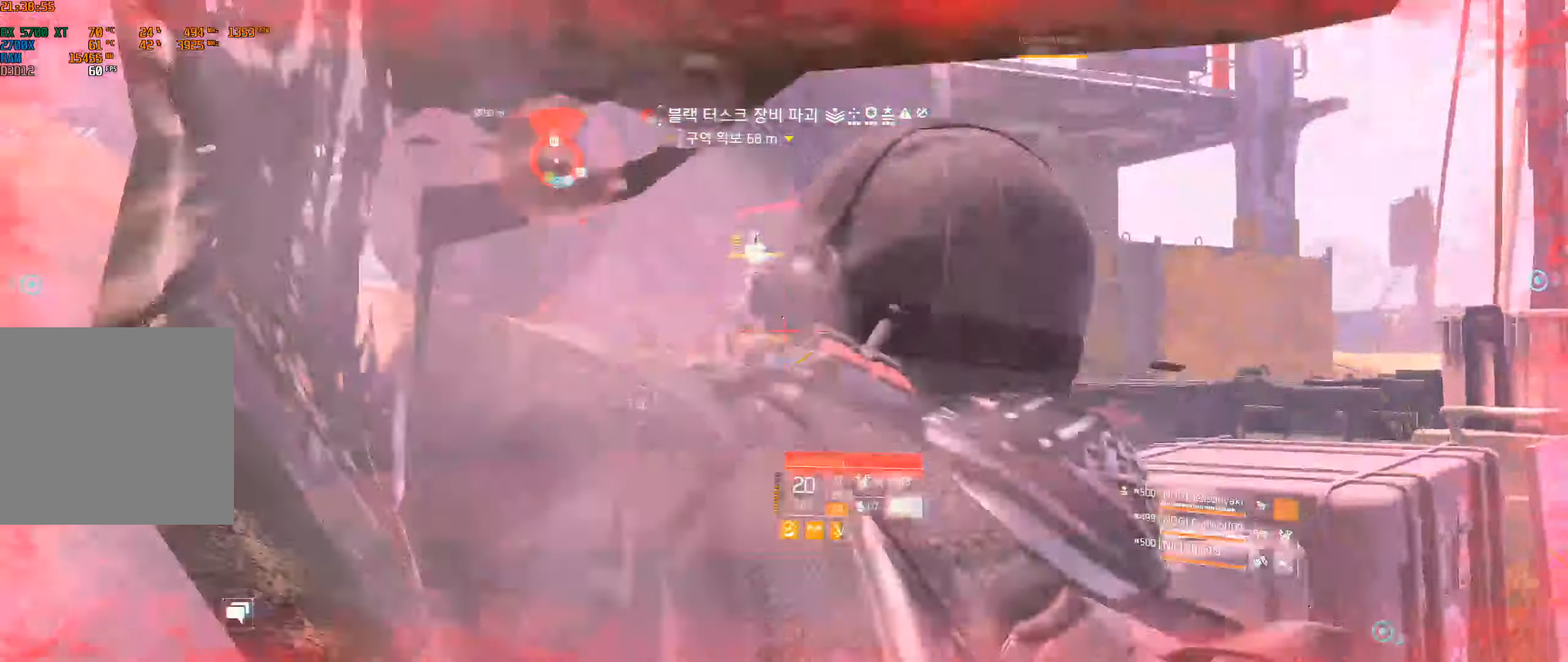
{"buttons": [], "left_stick": "up", "events": []}
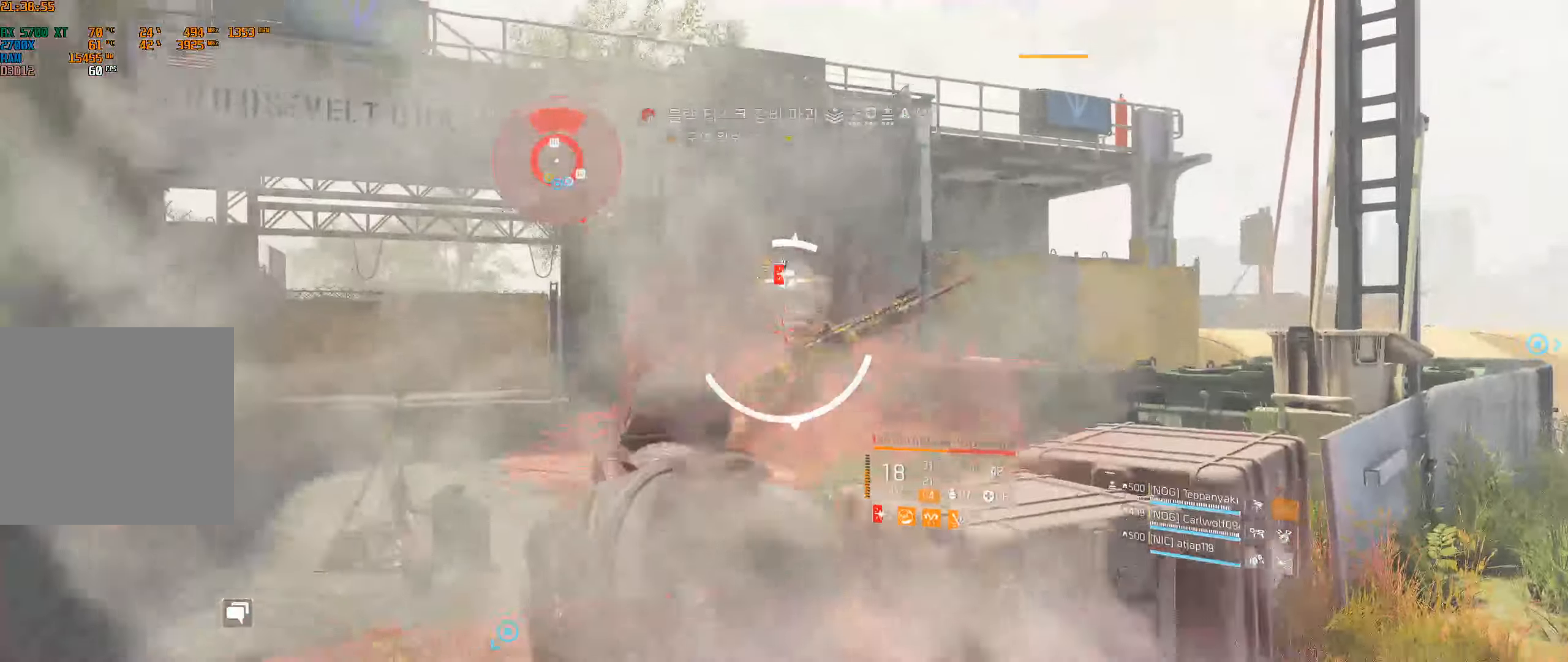
{"buttons": [], "left_stick": "up", "events": []}
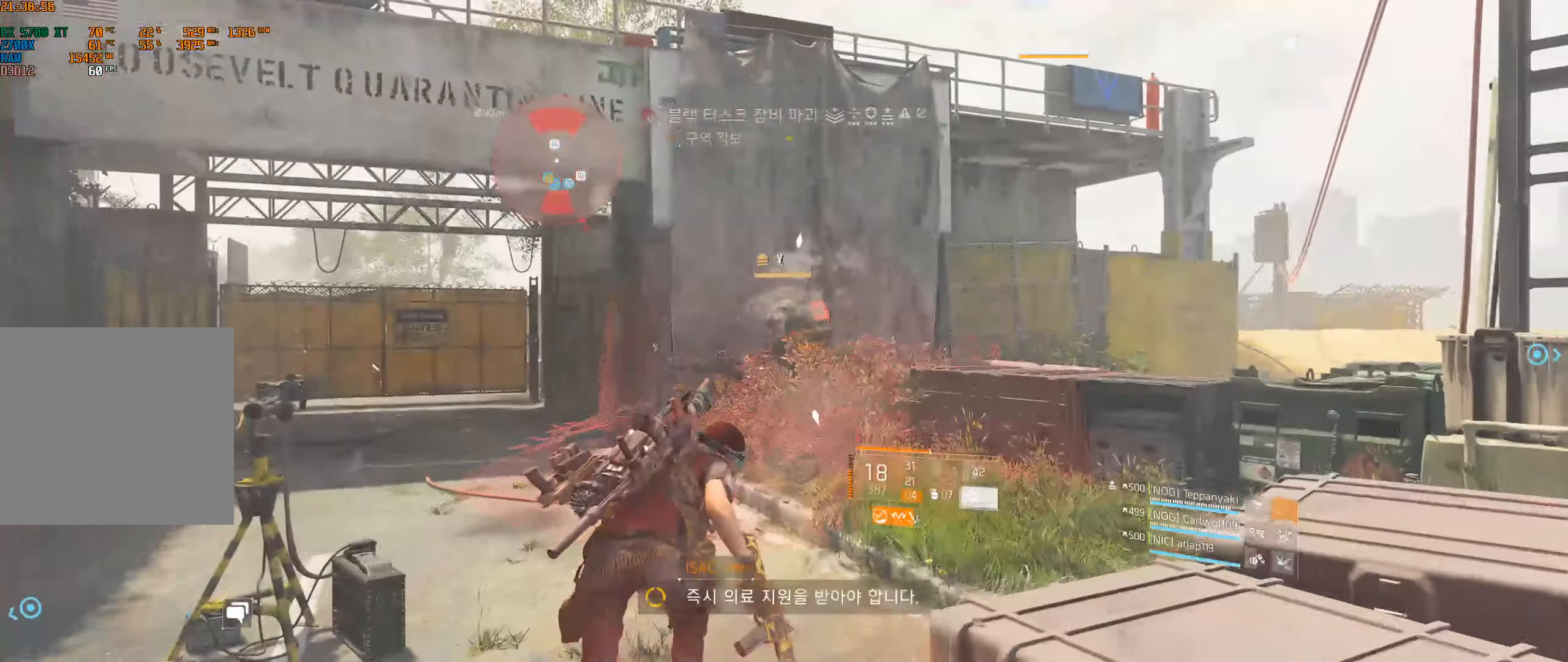
{"buttons": [], "left_stick": "up", "events": []}
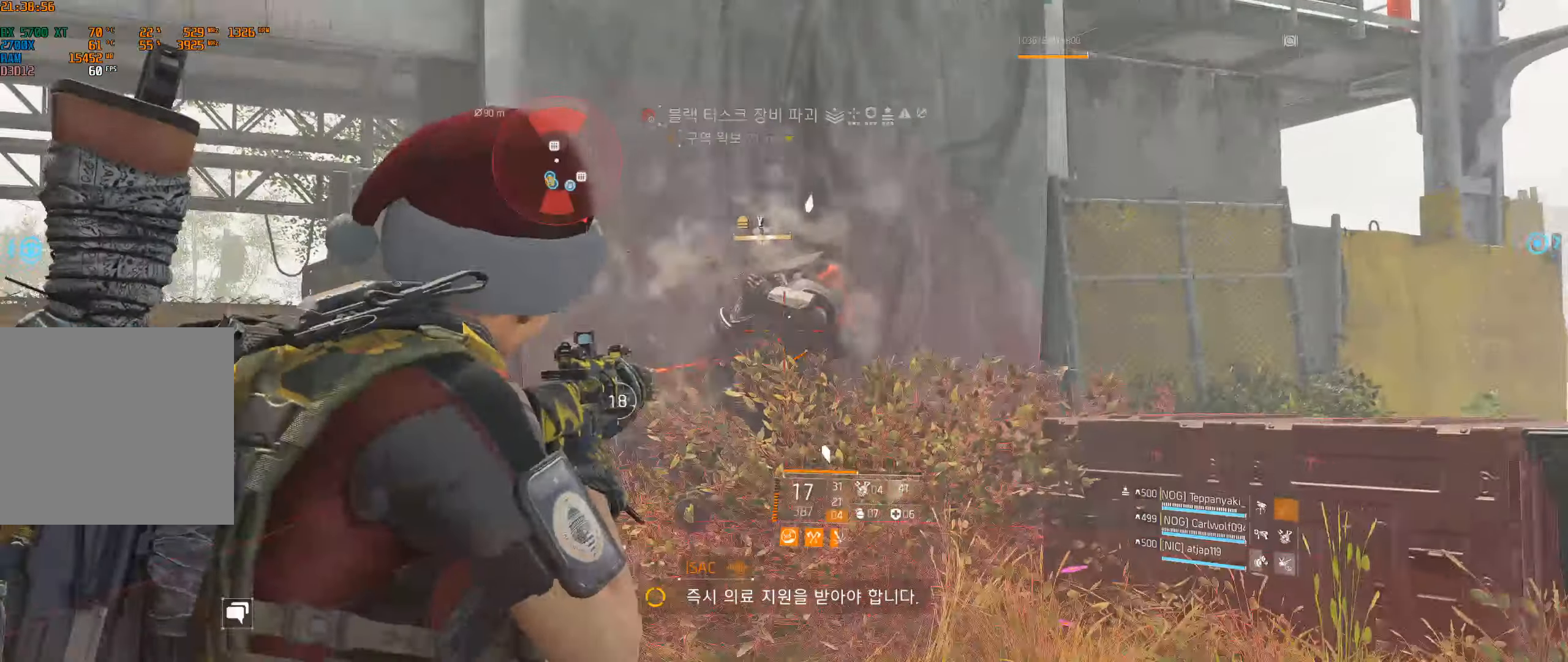
{"buttons": [], "left_stick": "up", "events": []}
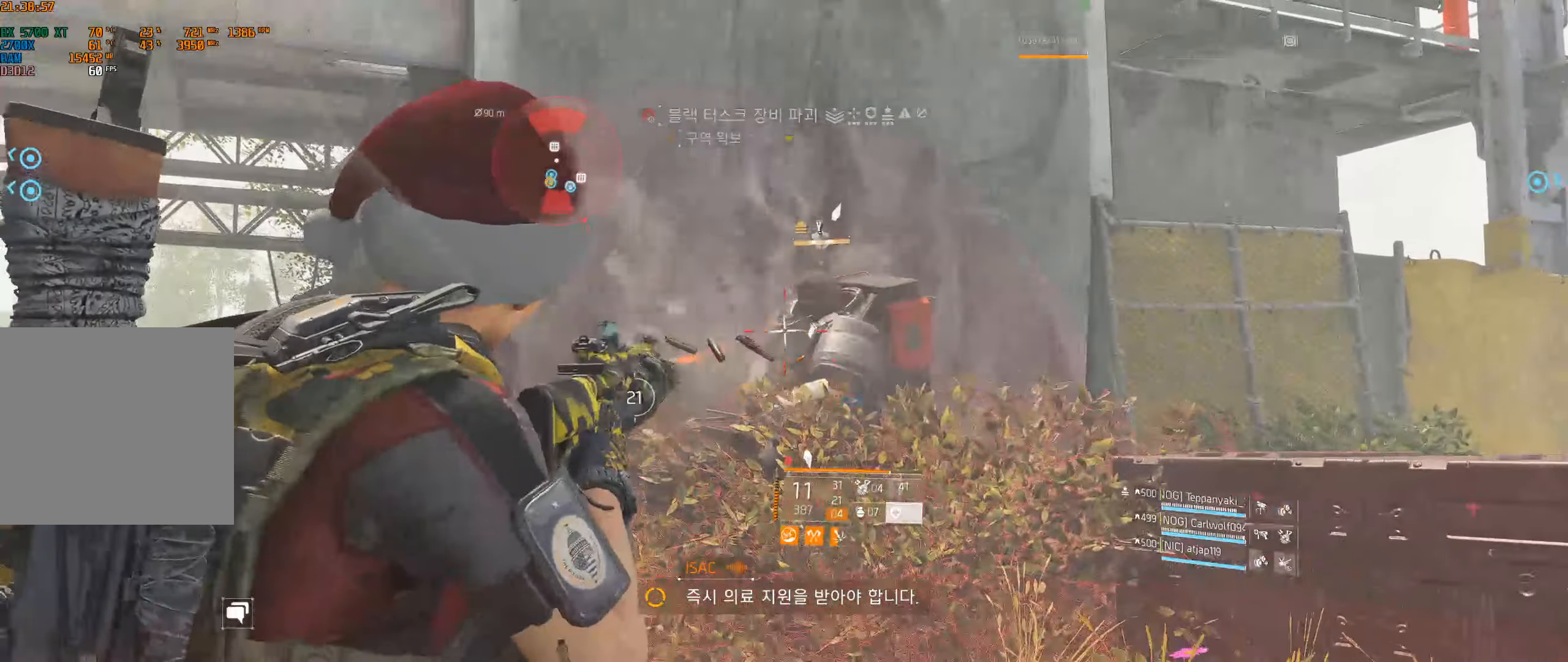
{"buttons": [], "left_stick": "center", "events": [[333, "left_stick", "center"]]}